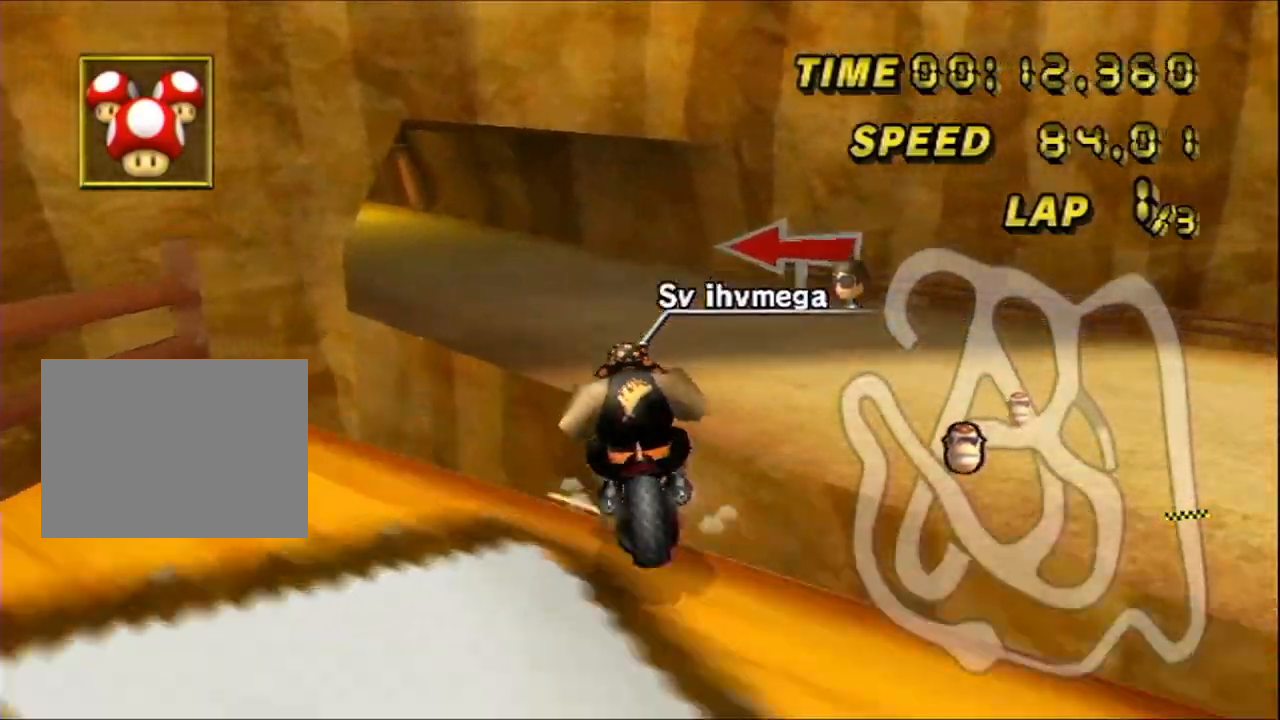
Gameplay with a controller (Nintendo layout); each line is a JSON object with the inputs held at the frame after it. "events" lists button and stick changes between this image and that frame as [ms after this image, input, new state], when the widget could be followed in between. Not read: B L3 R3 X Y Z.
{"buttons": ["A", "R1"], "left_stick": "up-left", "events": [[117, "DPAD_UP", "down"], [217, "DPAD_DOWN", "down"], [217, "DPAD_UP", "up"], [383, "DPAD_DOWN", "up"], [383, "left_stick", "up"], [500, "left_stick", "up-left"]]}
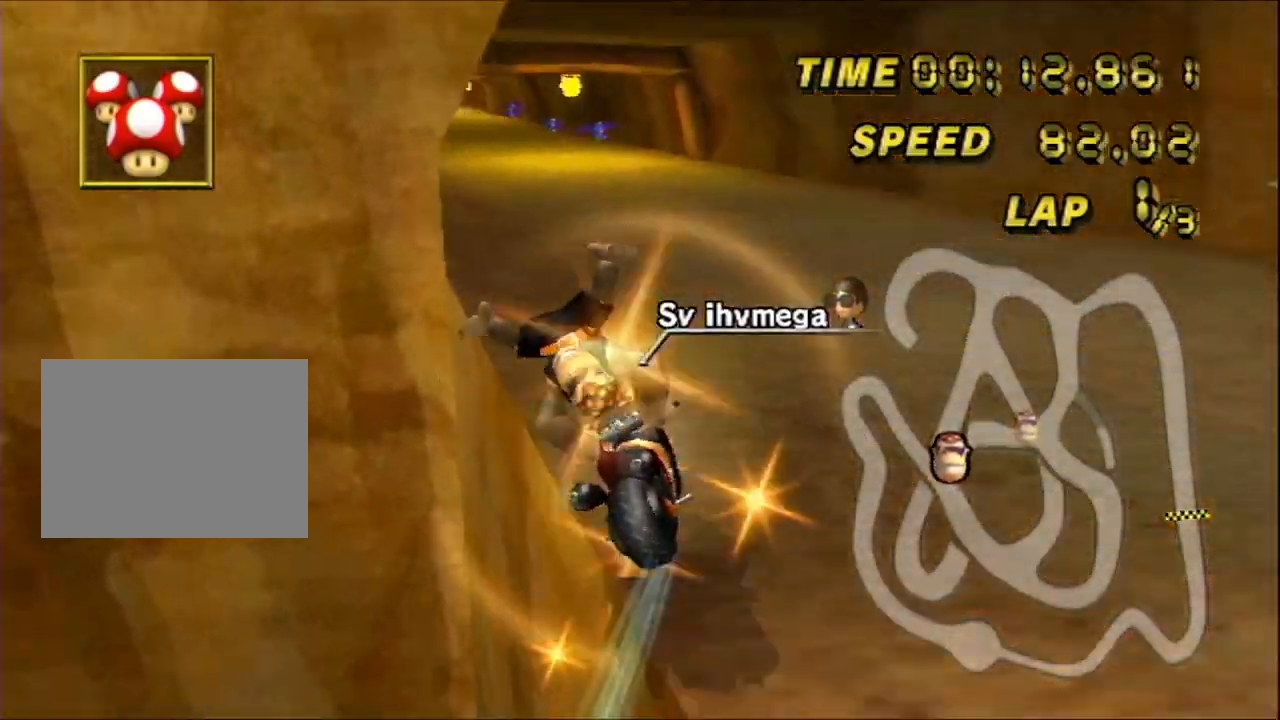
{"buttons": ["A"], "left_stick": "left", "events": [[100, "DPAD_UP", "down"], [100, "R1", "up"], [100, "left_stick", "left"], [167, "DPAD_DOWN", "down"], [167, "DPAD_UP", "up"], [233, "DPAD_DOWN", "up"], [300, "DPAD_RIGHT", "down"], [400, "DPAD_RIGHT", "up"]]}
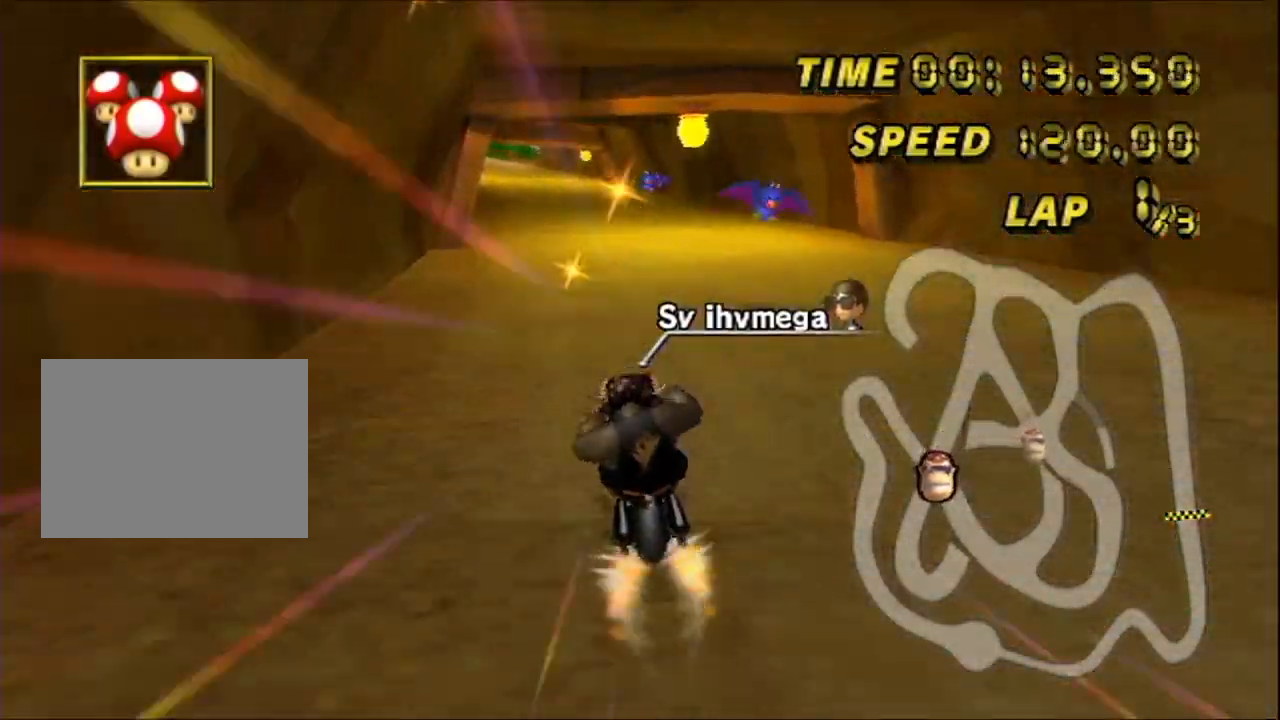
{"buttons": ["A"], "left_stick": "center"}
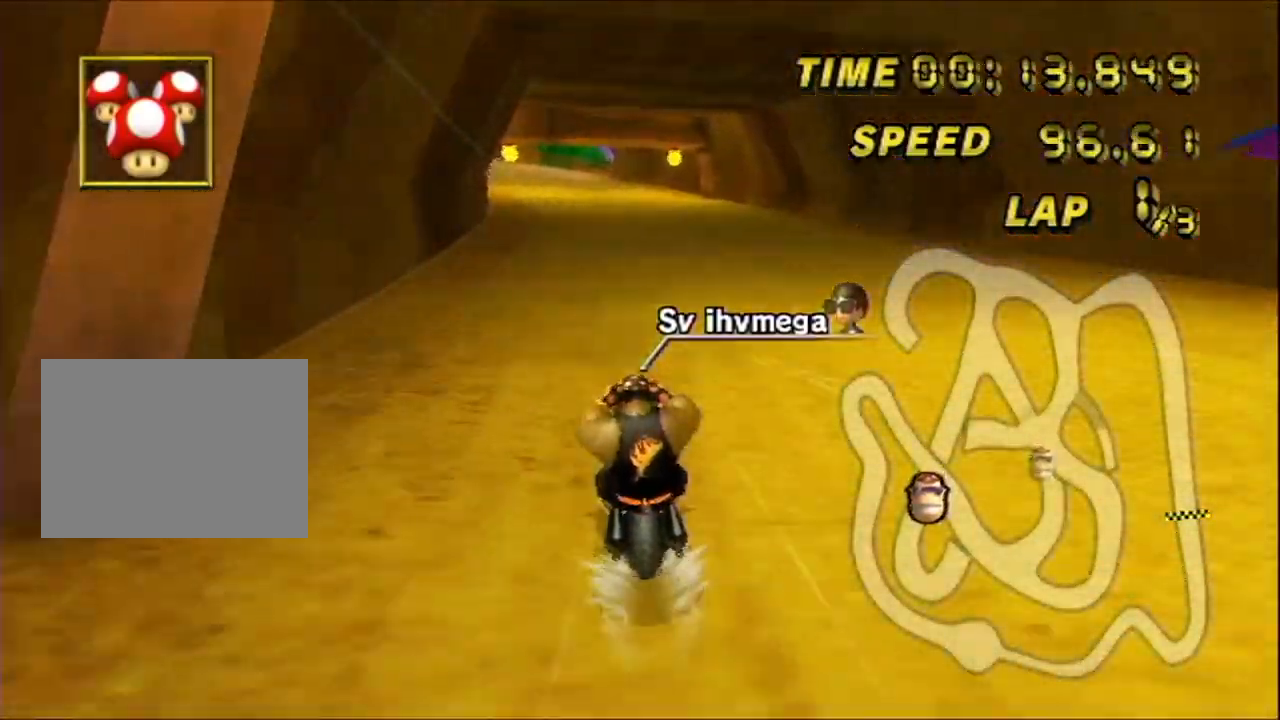
{"buttons": ["A"], "left_stick": "center", "events": []}
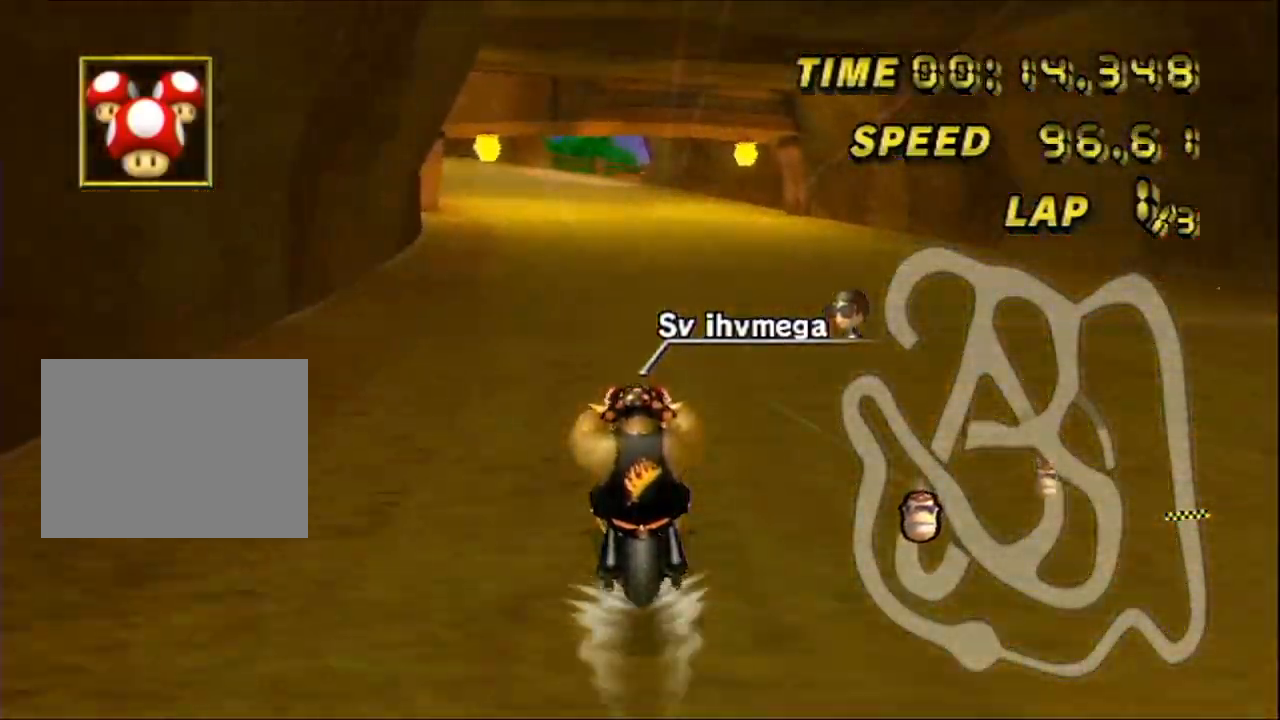
{"buttons": ["A"], "left_stick": "center", "events": []}
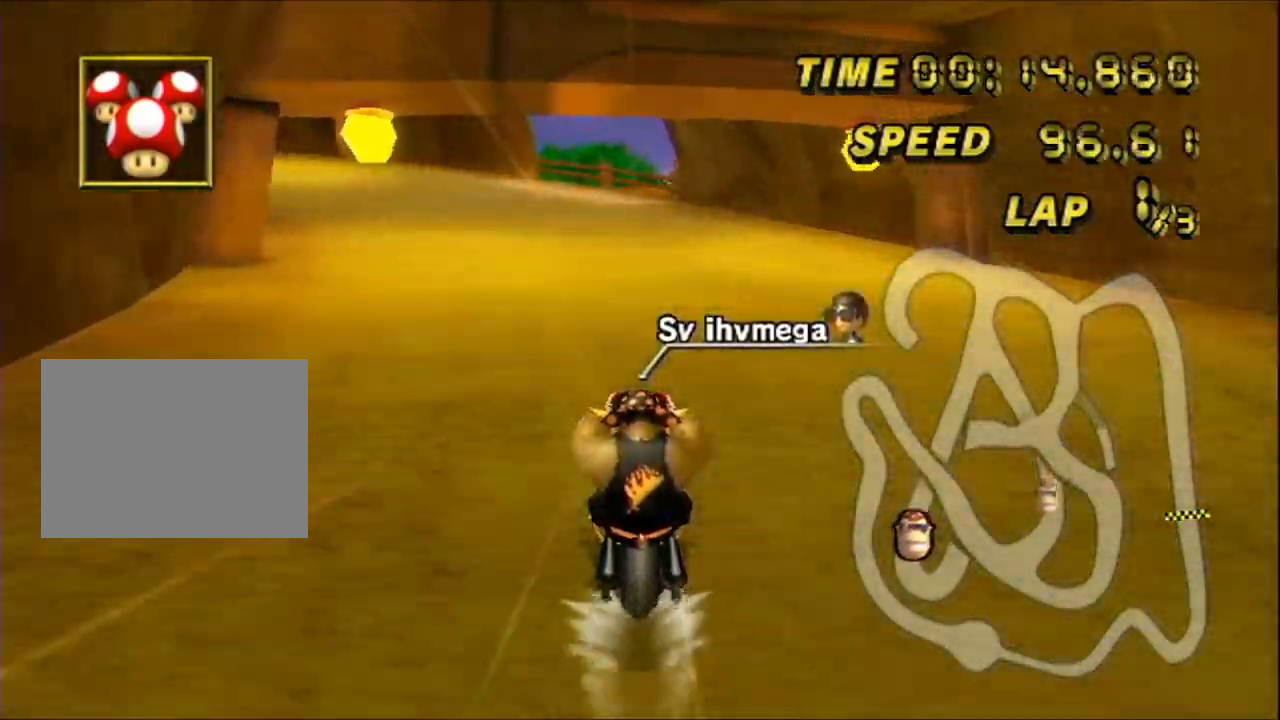
{"buttons": ["A", "R1"], "left_stick": "up-left", "events": [[50, "R1", "down"], [83, "left_stick", "left"], [200, "left_stick", "up-left"]]}
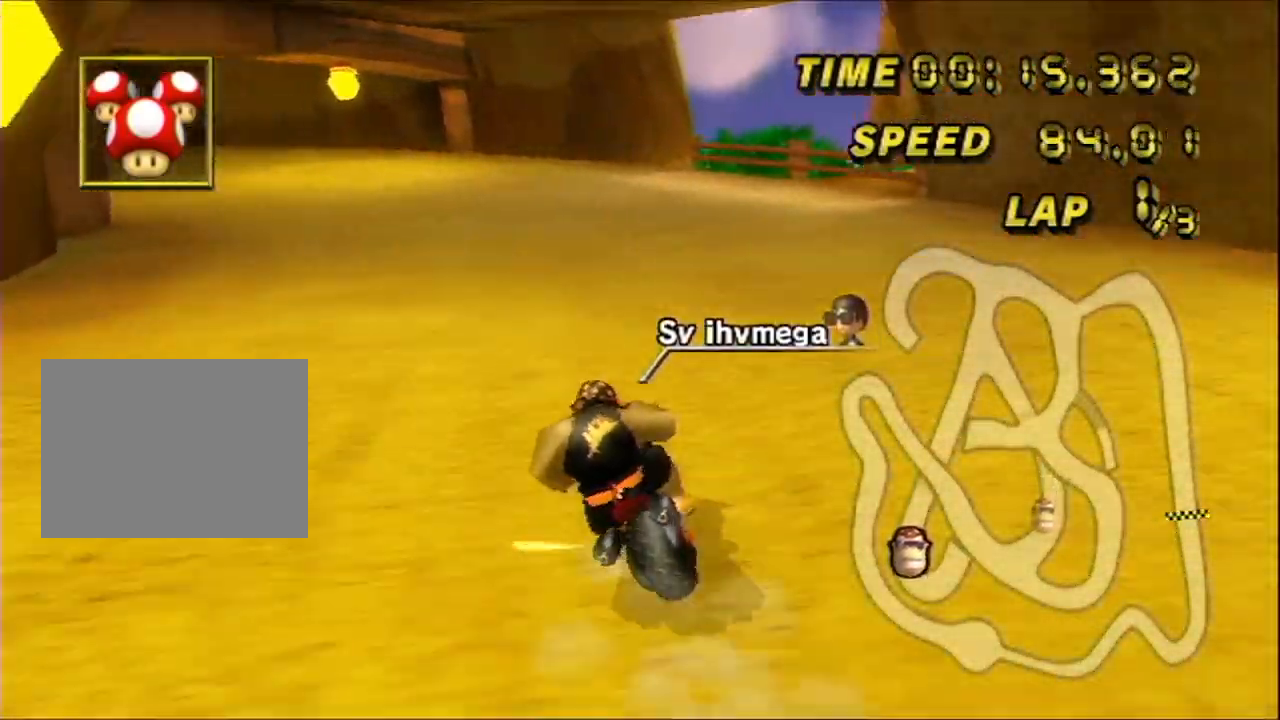
{"buttons": ["A", "R1"], "left_stick": "left", "events": [[383, "left_stick", "left"]]}
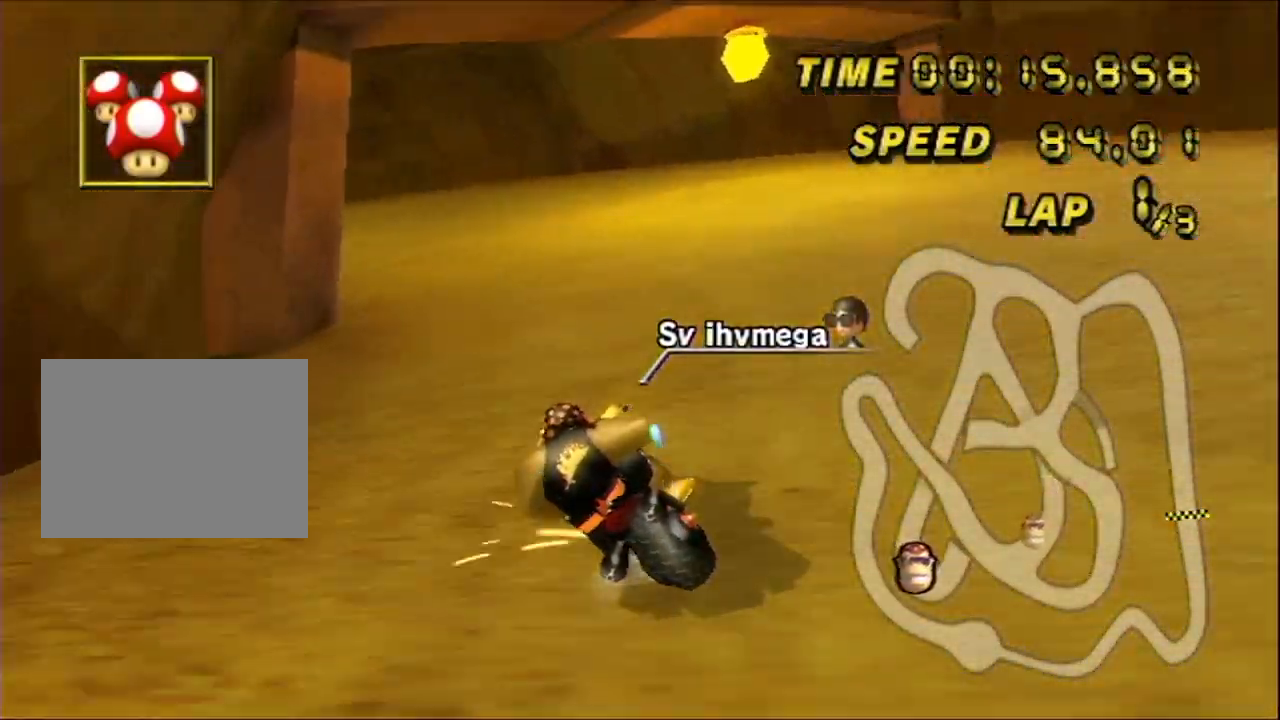
{"buttons": ["A", "R1"], "left_stick": "left"}
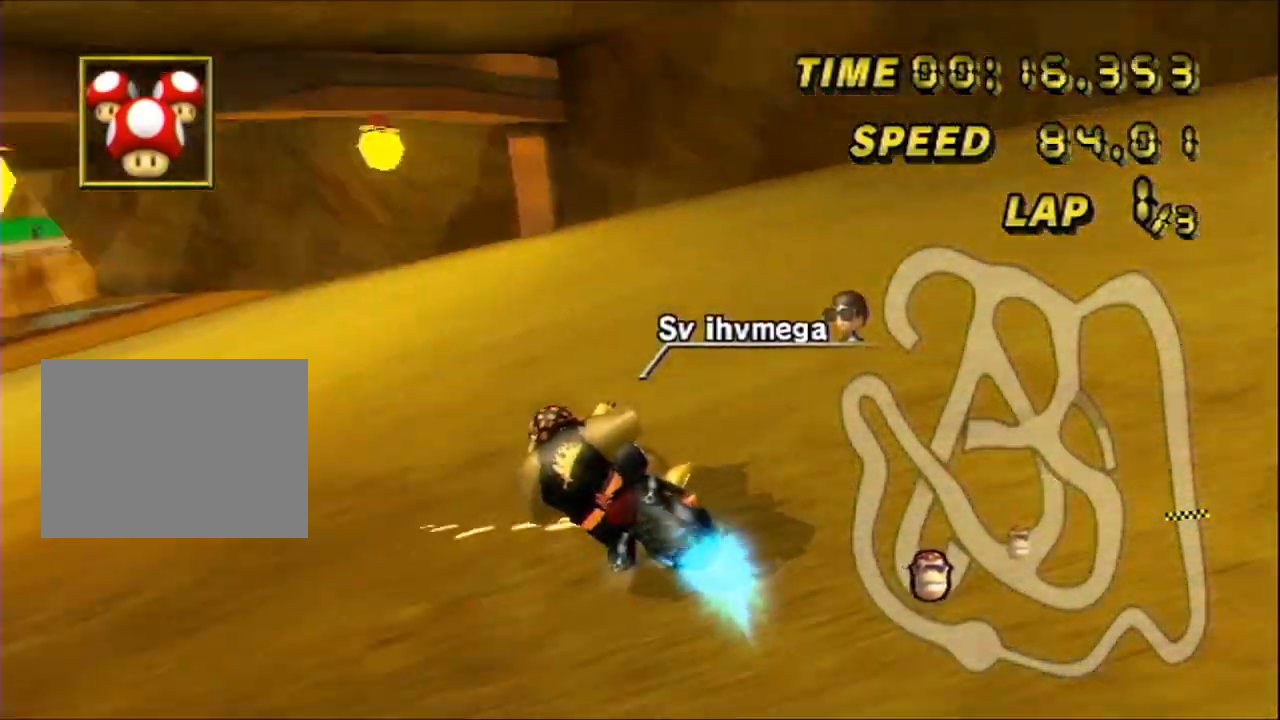
{"buttons": ["A", "R1"], "left_stick": "left", "events": []}
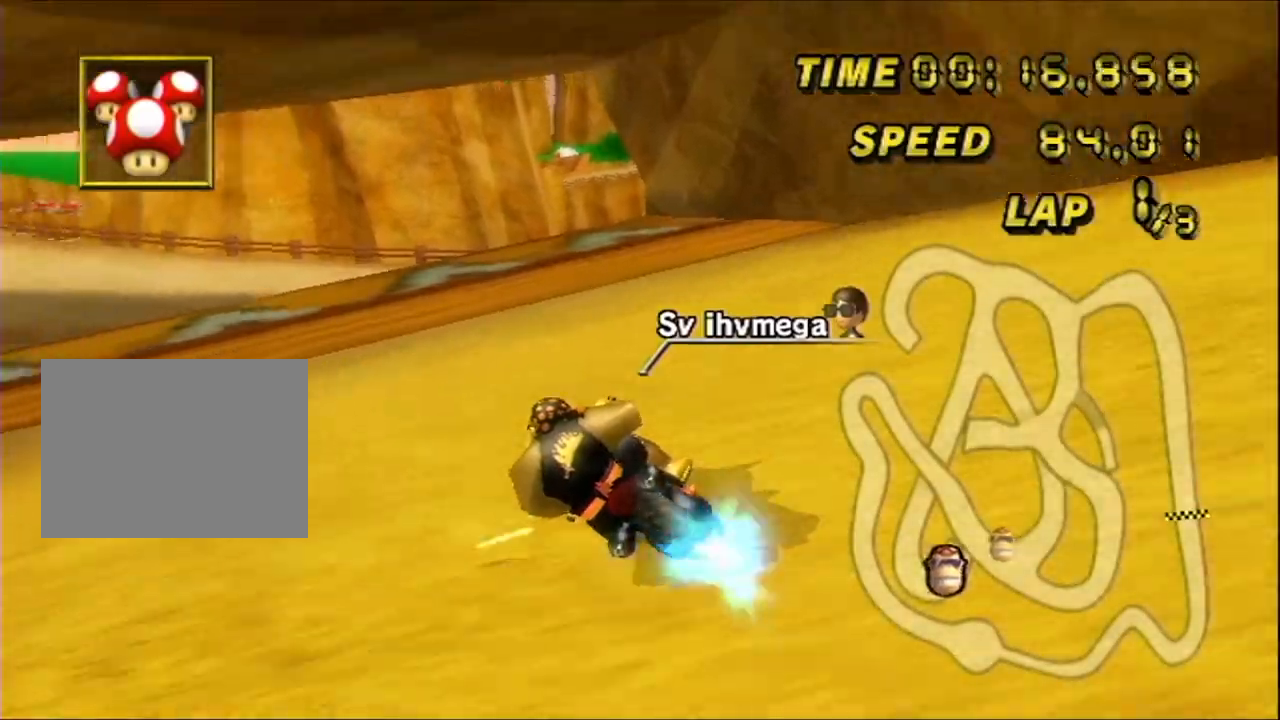
{"buttons": ["A", "DPAD_DOWN"], "left_stick": "left", "events": [[317, "R1", "up"], [400, "DPAD_DOWN", "down"]]}
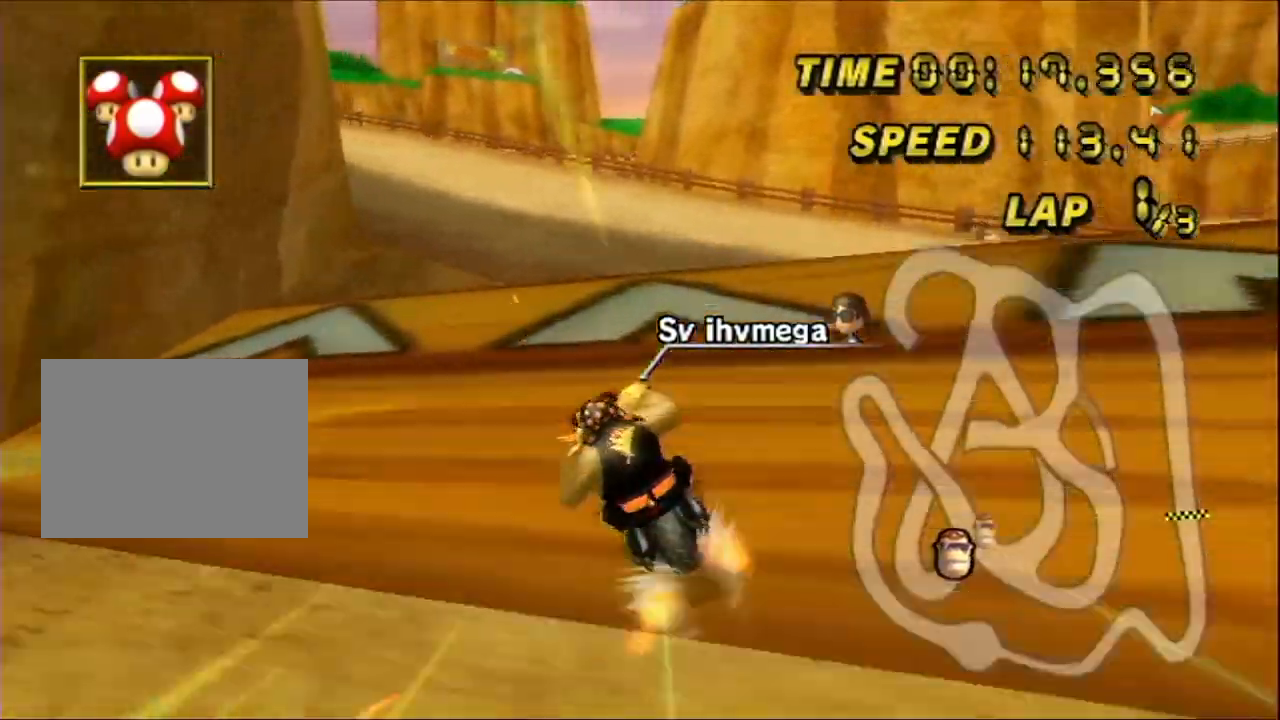
{"buttons": ["A", "DPAD_UP"], "left_stick": "down-left", "events": [[67, "DPAD_DOWN", "up"], [350, "DPAD_UP", "down"], [450, "left_stick", "down-left"]]}
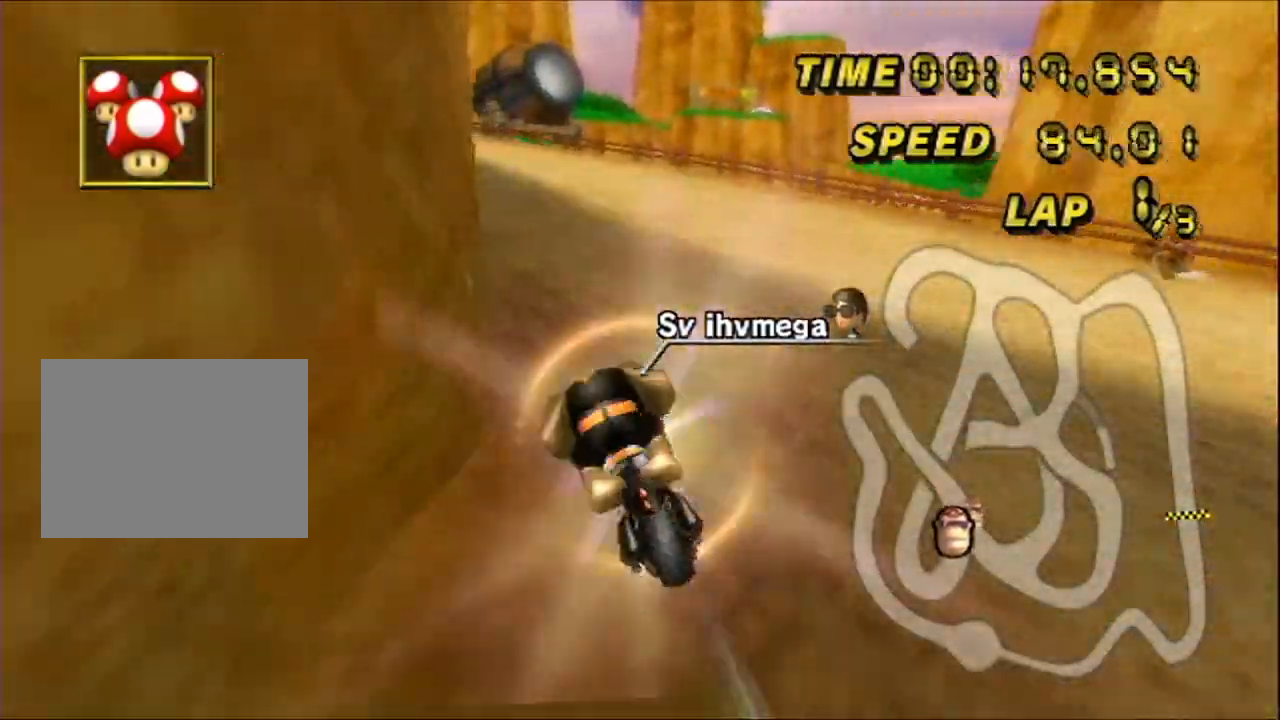
{"buttons": ["A"], "left_stick": "center"}
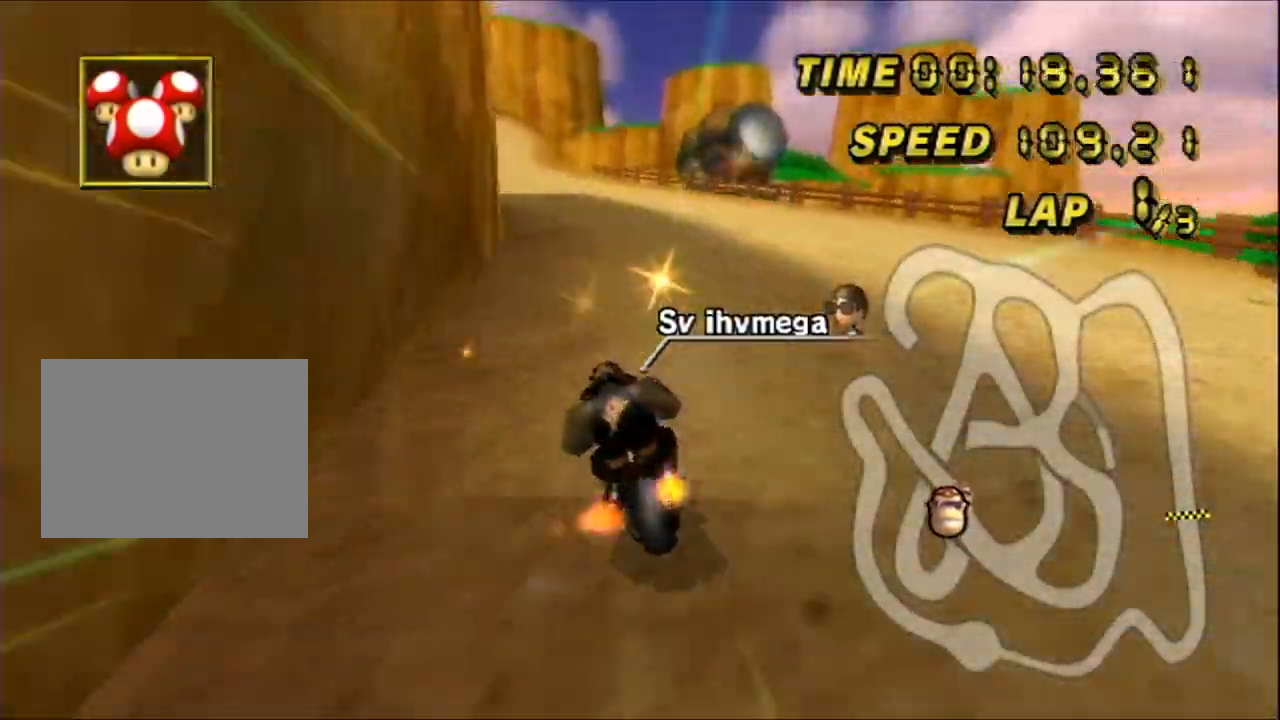
{"buttons": ["A"], "left_stick": "center"}
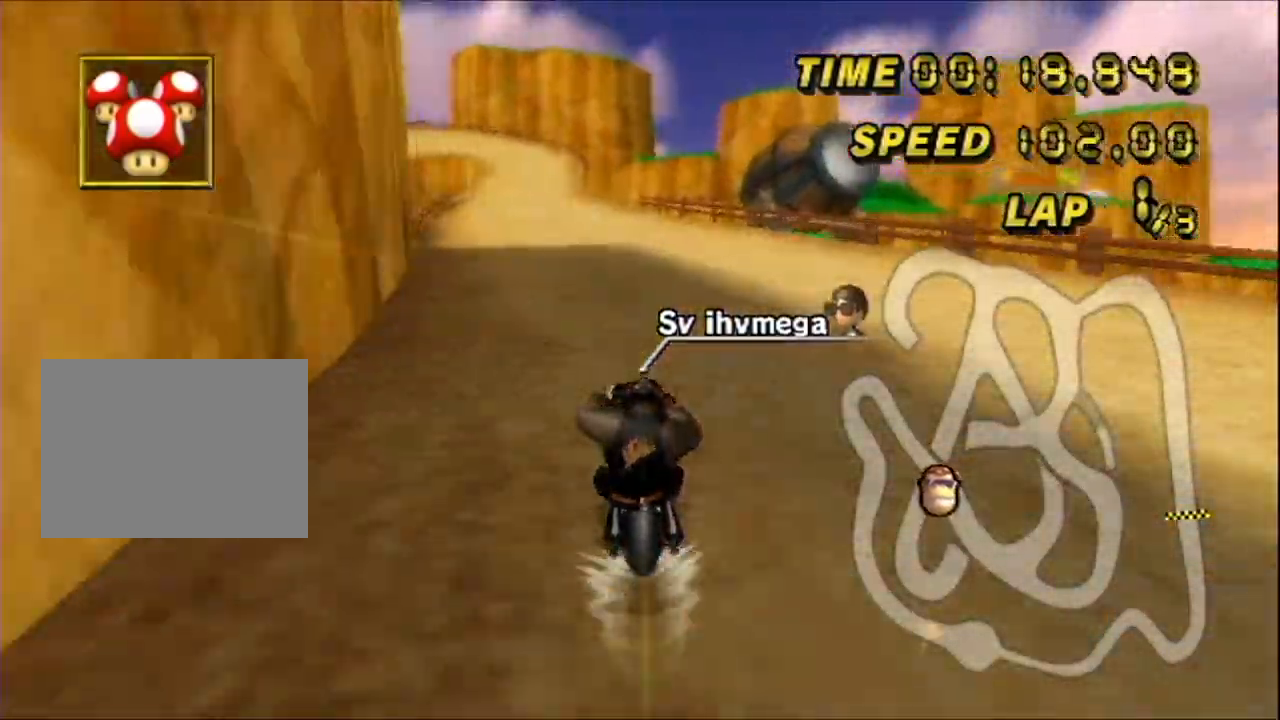
{"buttons": ["A"], "left_stick": "center", "events": []}
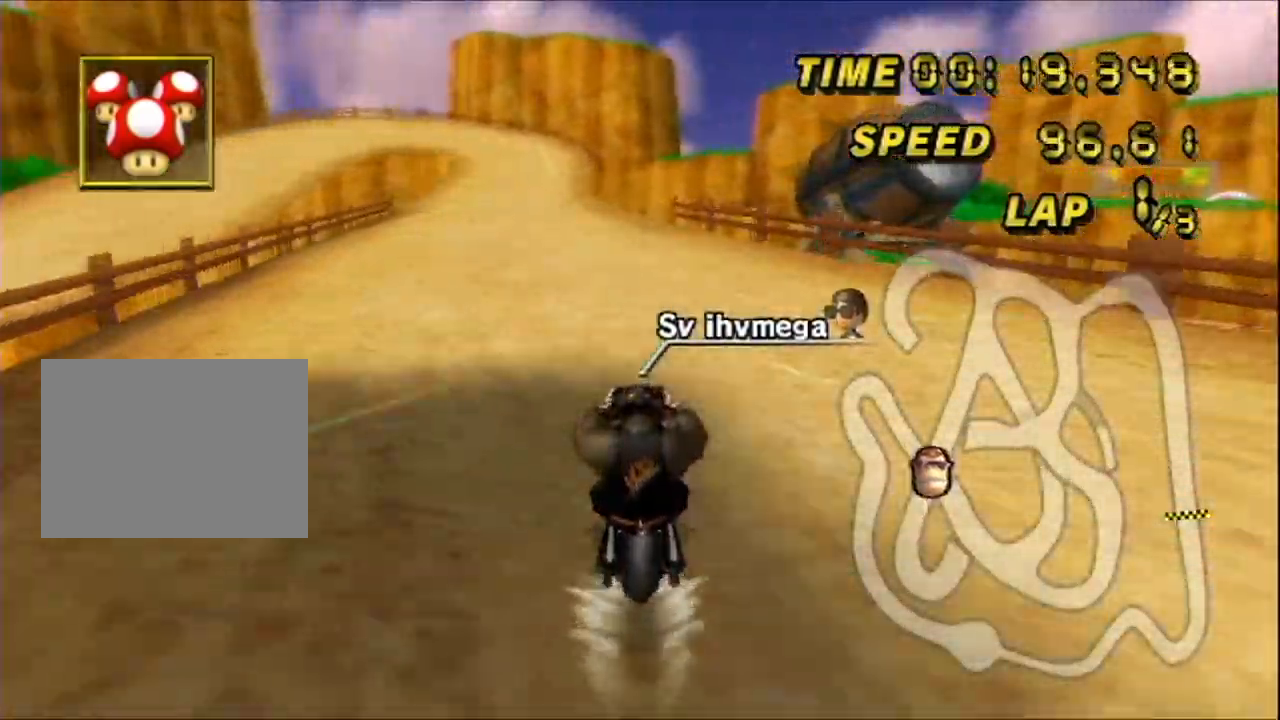
{"buttons": ["A"], "left_stick": "center", "events": []}
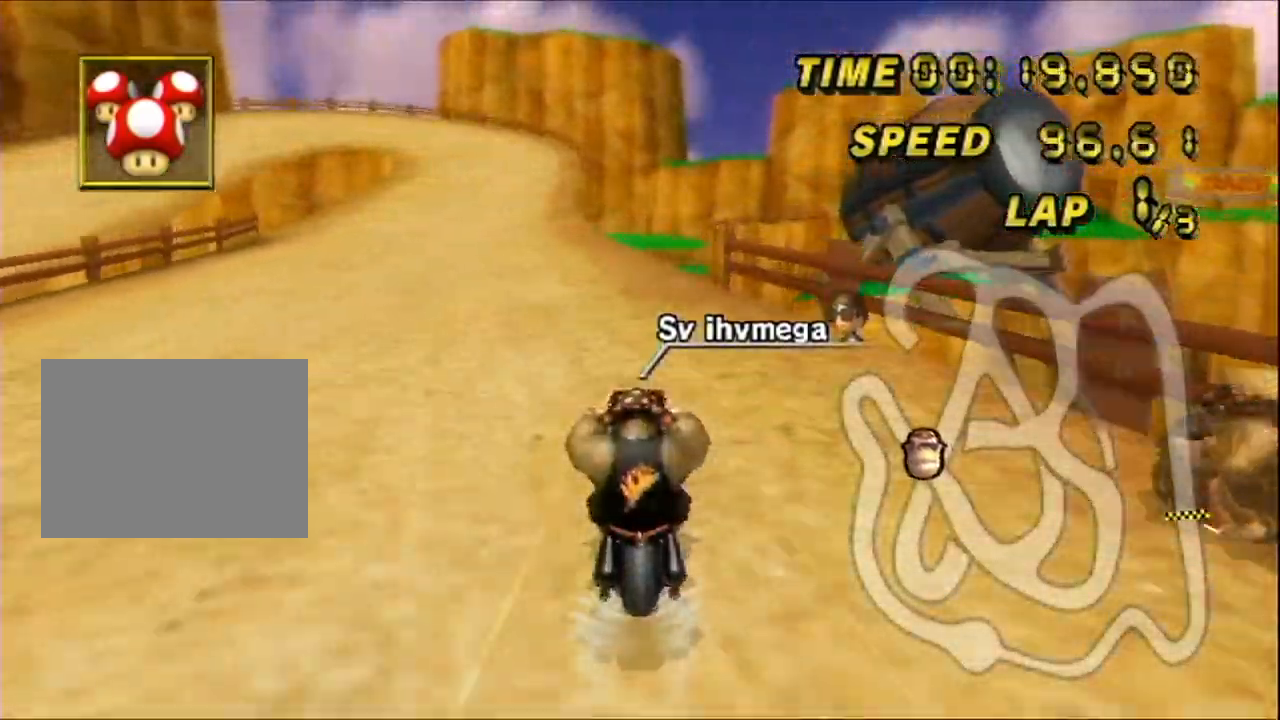
{"buttons": ["A", "R1"], "left_stick": "left", "events": [[83, "R1", "down"], [117, "left_stick", "left"]]}
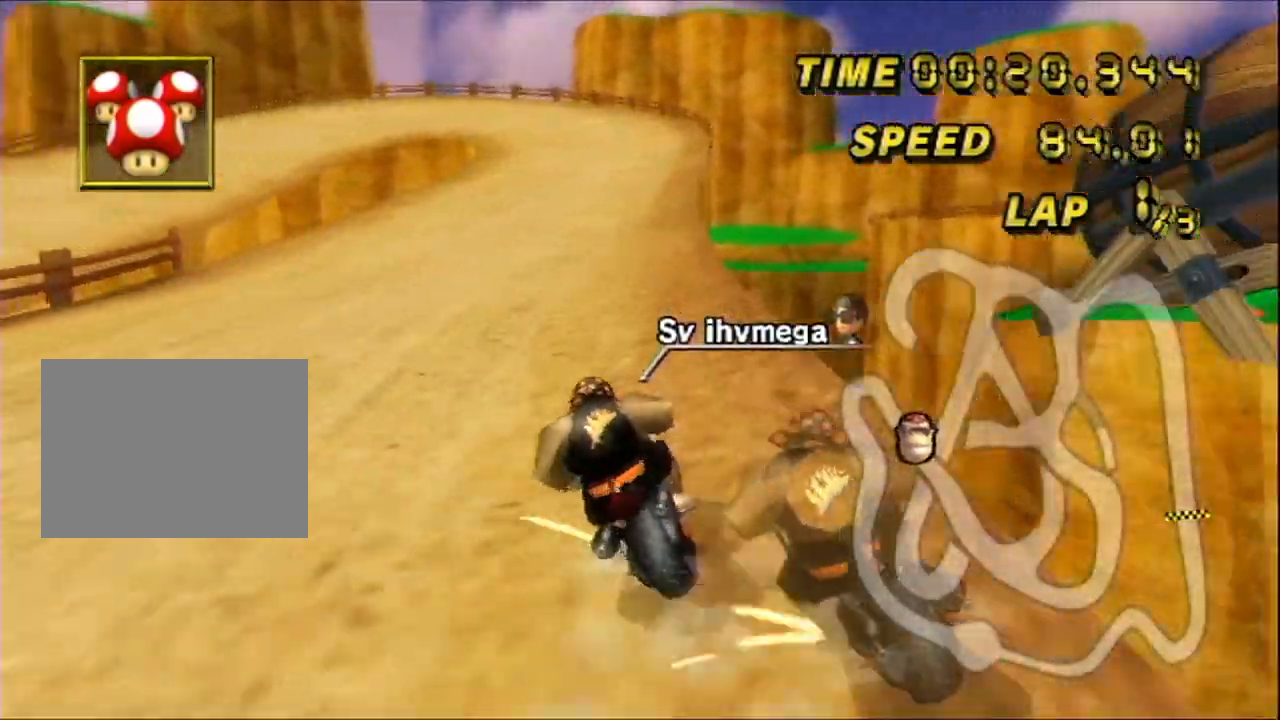
{"buttons": ["A", "R1"], "left_stick": "left", "events": []}
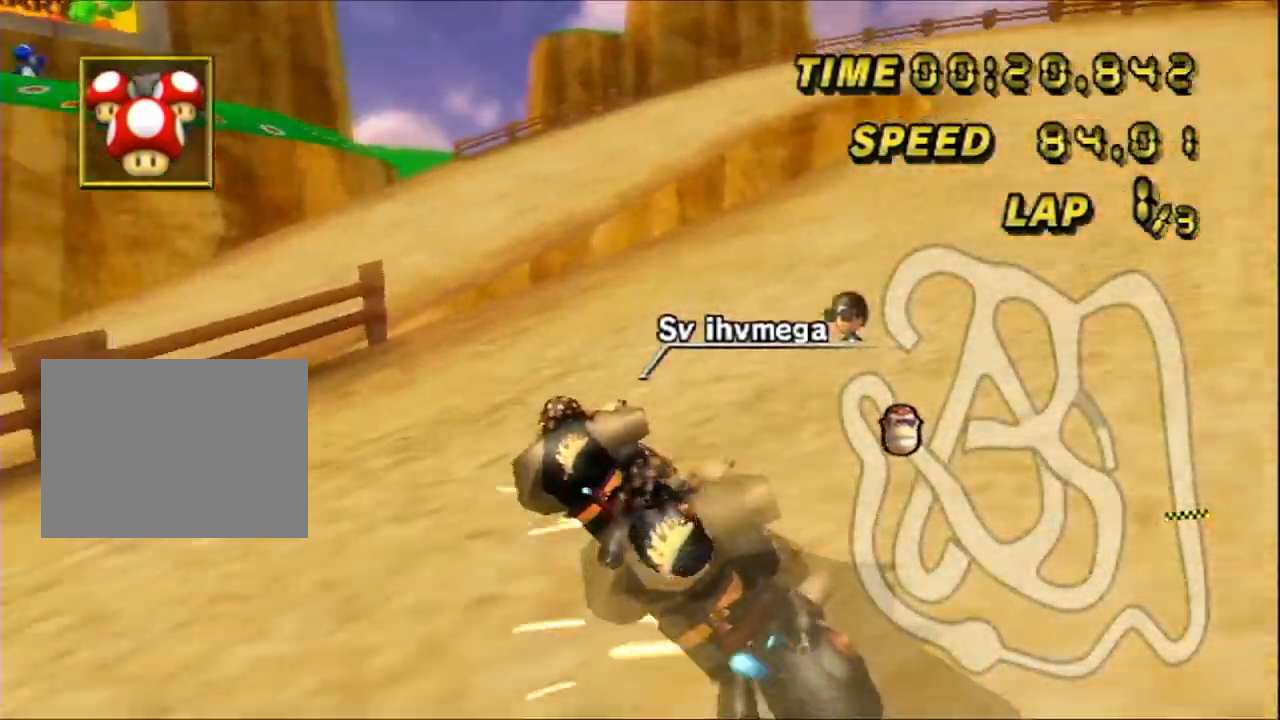
{"buttons": ["A", "R1"], "left_stick": "down-left", "events": [[383, "left_stick", "down-left"]]}
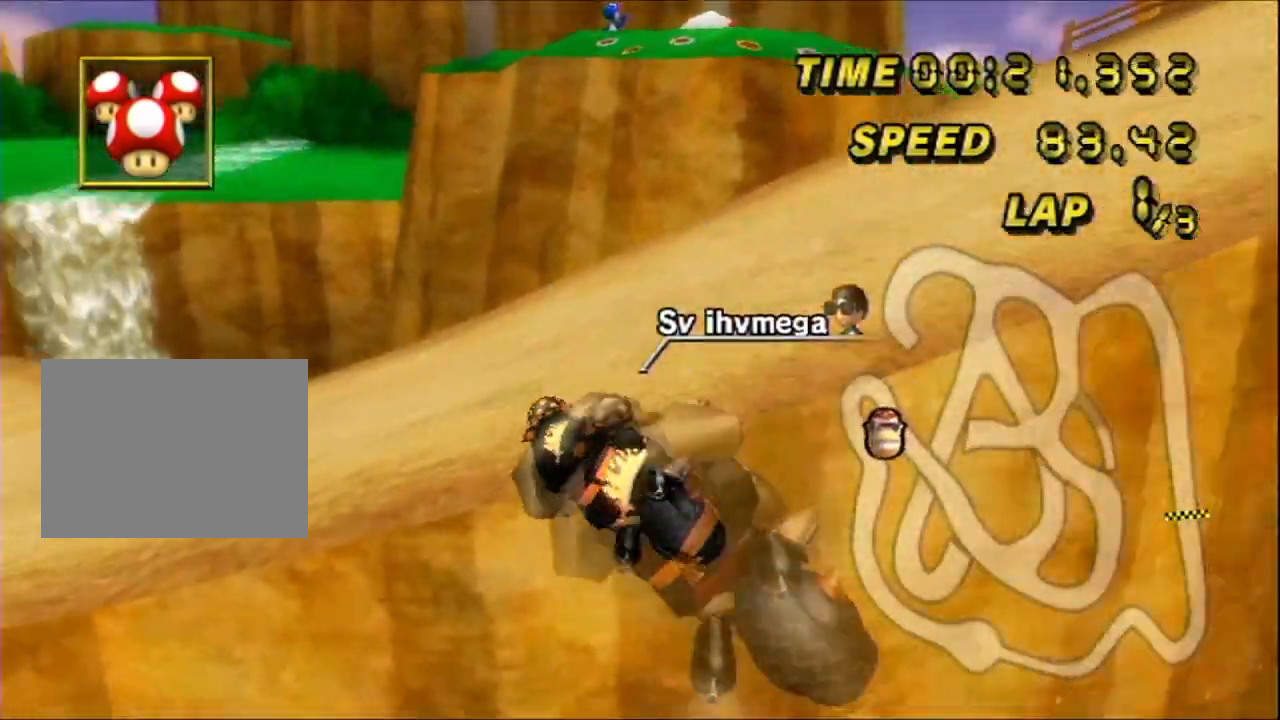
{"buttons": ["A", "R1"], "left_stick": "left", "events": [[17, "left_stick", "down"], [117, "left_stick", "down-left"], [317, "left_stick", "left"]]}
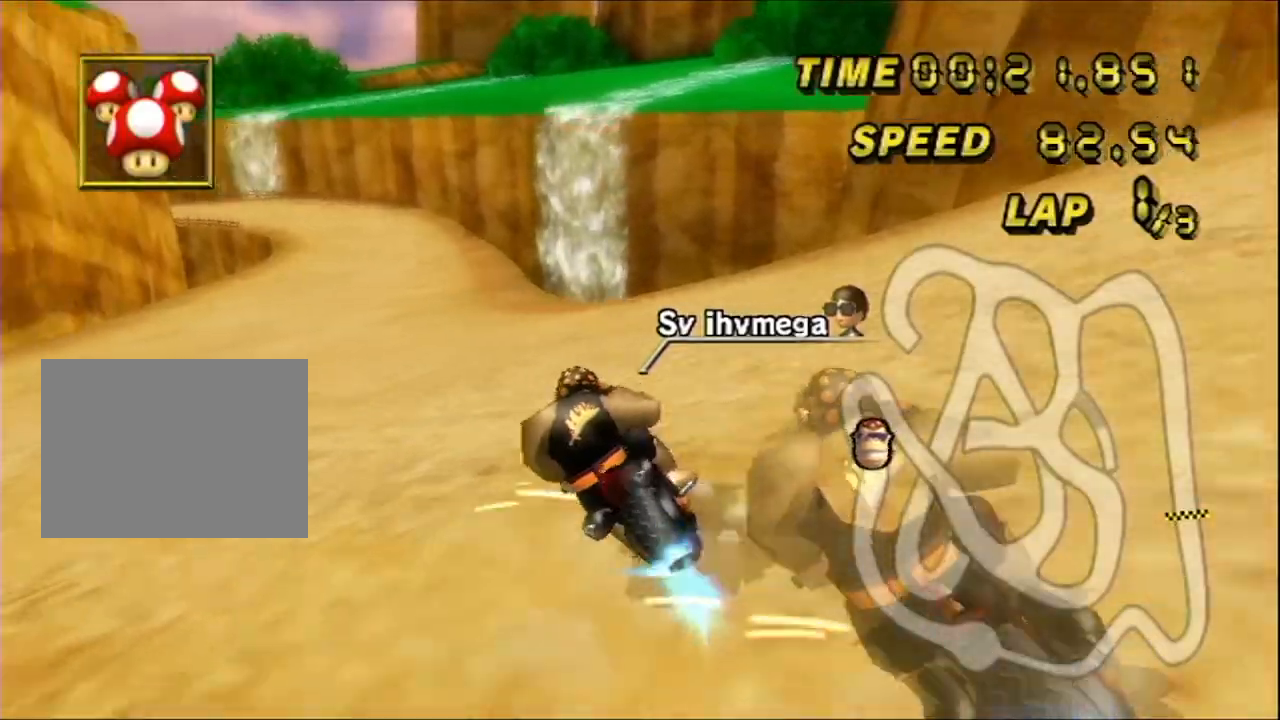
{"buttons": ["A"], "left_stick": "center", "events": [[150, "R1", "up"], [250, "DPAD_DOWN", "down"], [283, "left_stick", "right"], [417, "DPAD_DOWN", "up"], [433, "left_stick", "center"]]}
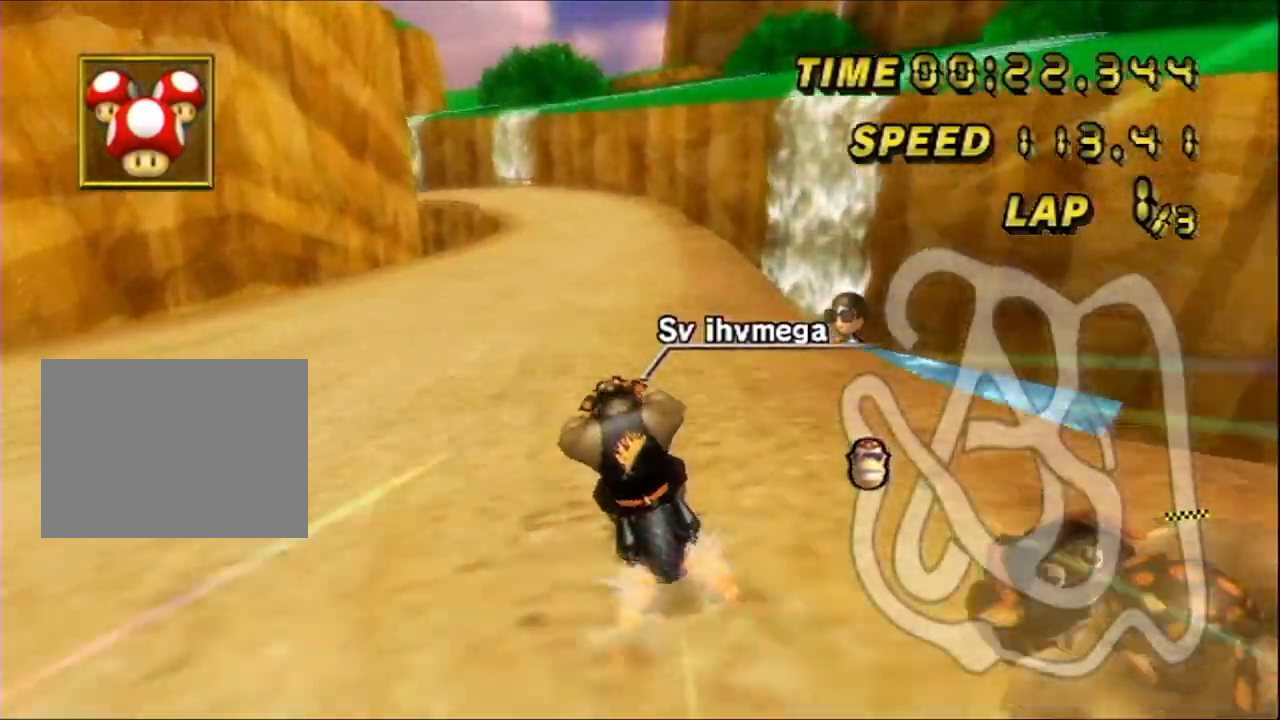
{"buttons": ["A"], "left_stick": "center", "events": [[167, "left_stick", "right"], [217, "left_stick", "center"]]}
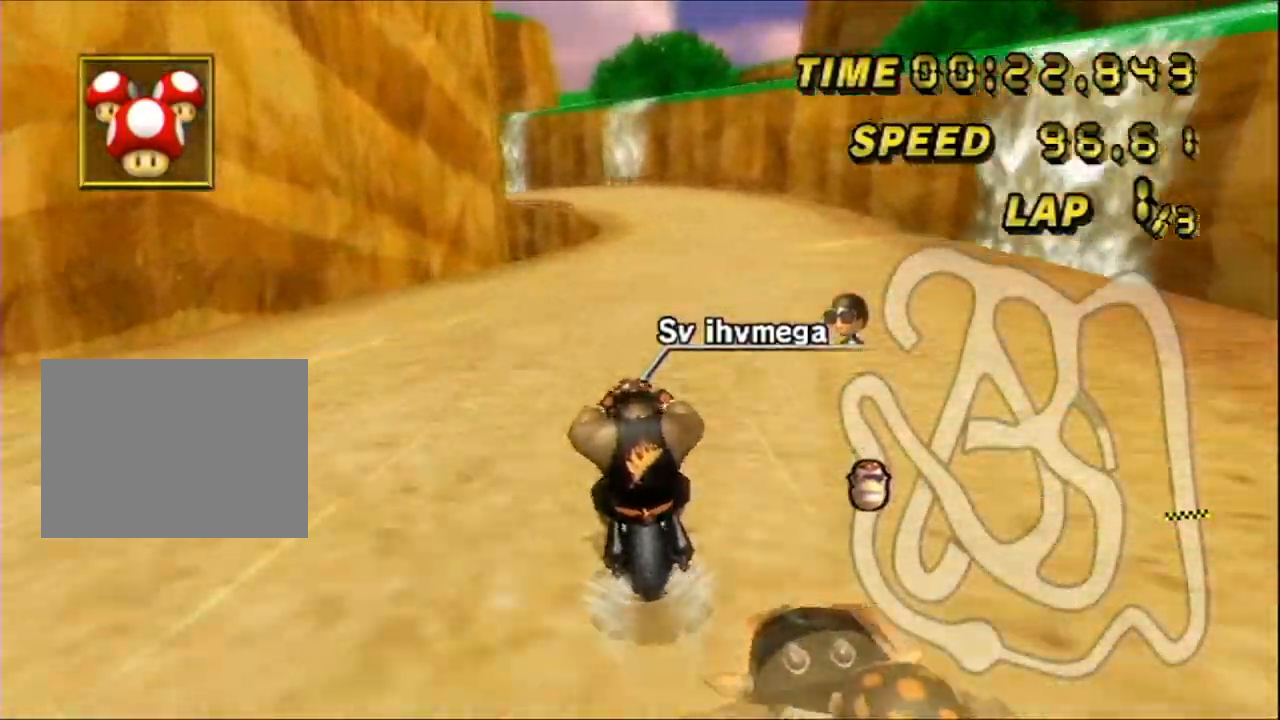
{"buttons": ["A"], "left_stick": "center", "events": []}
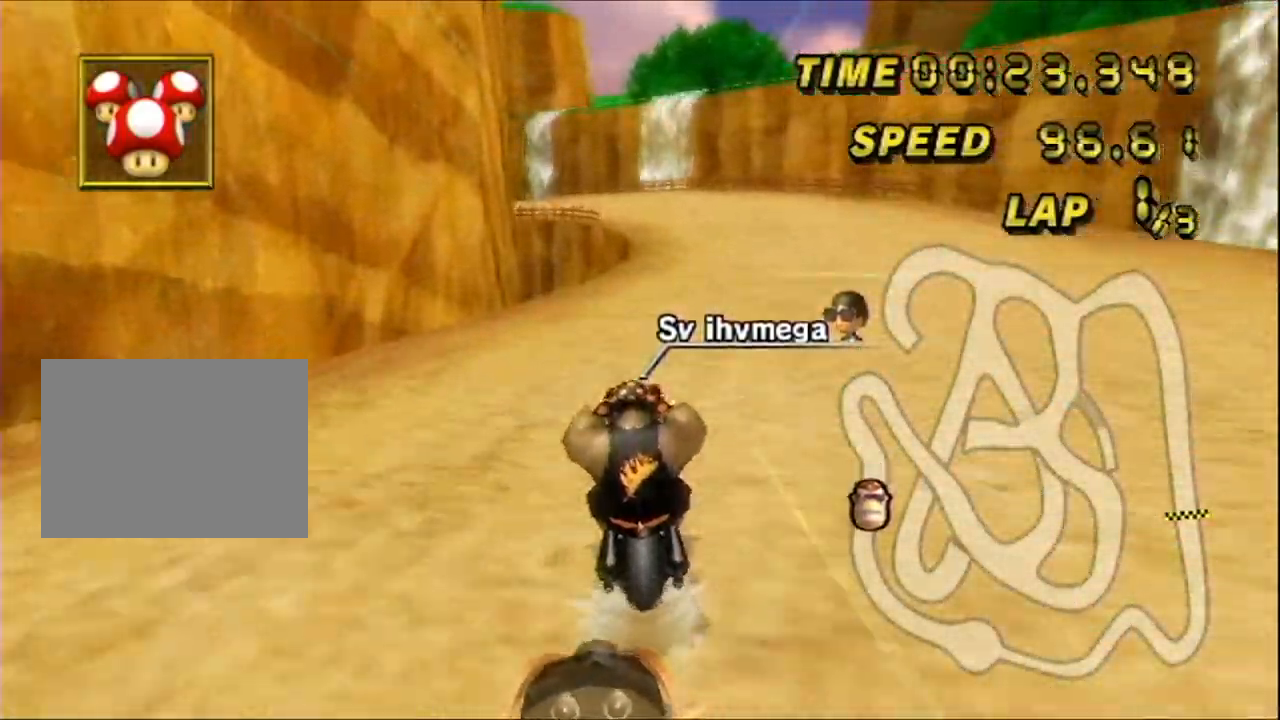
{"buttons": ["A"], "left_stick": "center"}
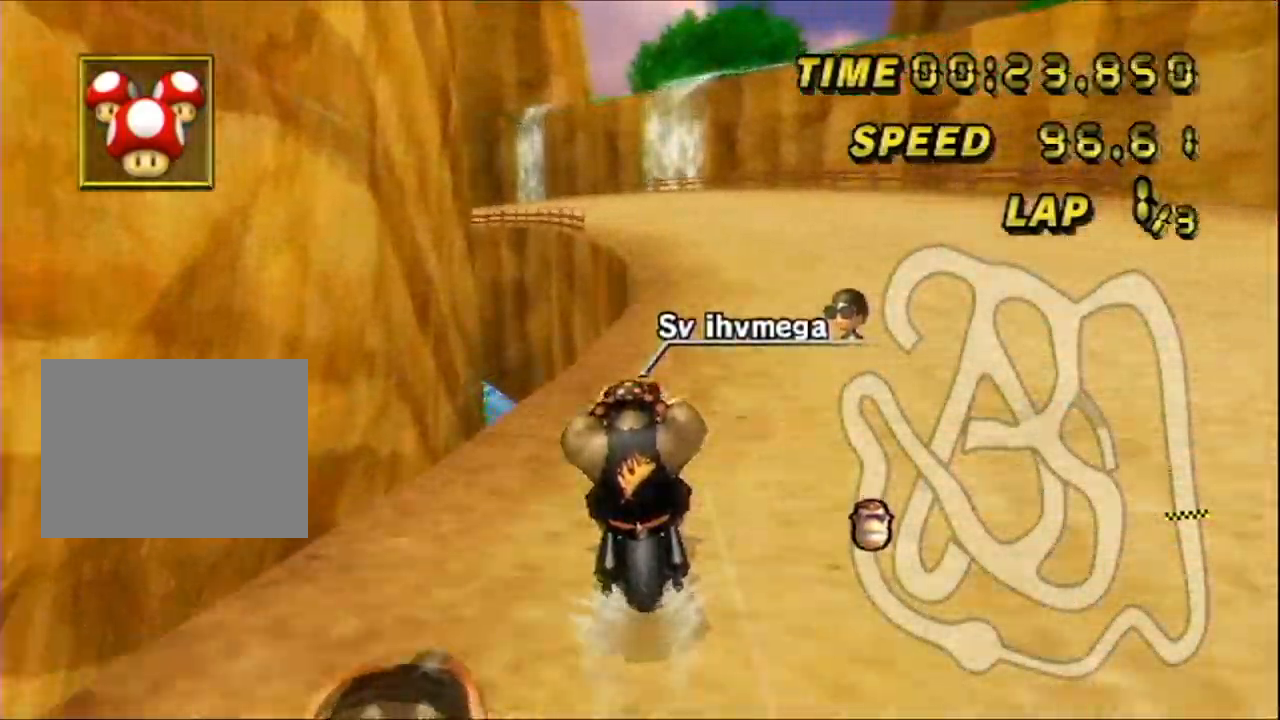
{"buttons": ["A", "R1"], "left_stick": "center", "events": [[400, "R1", "down"]]}
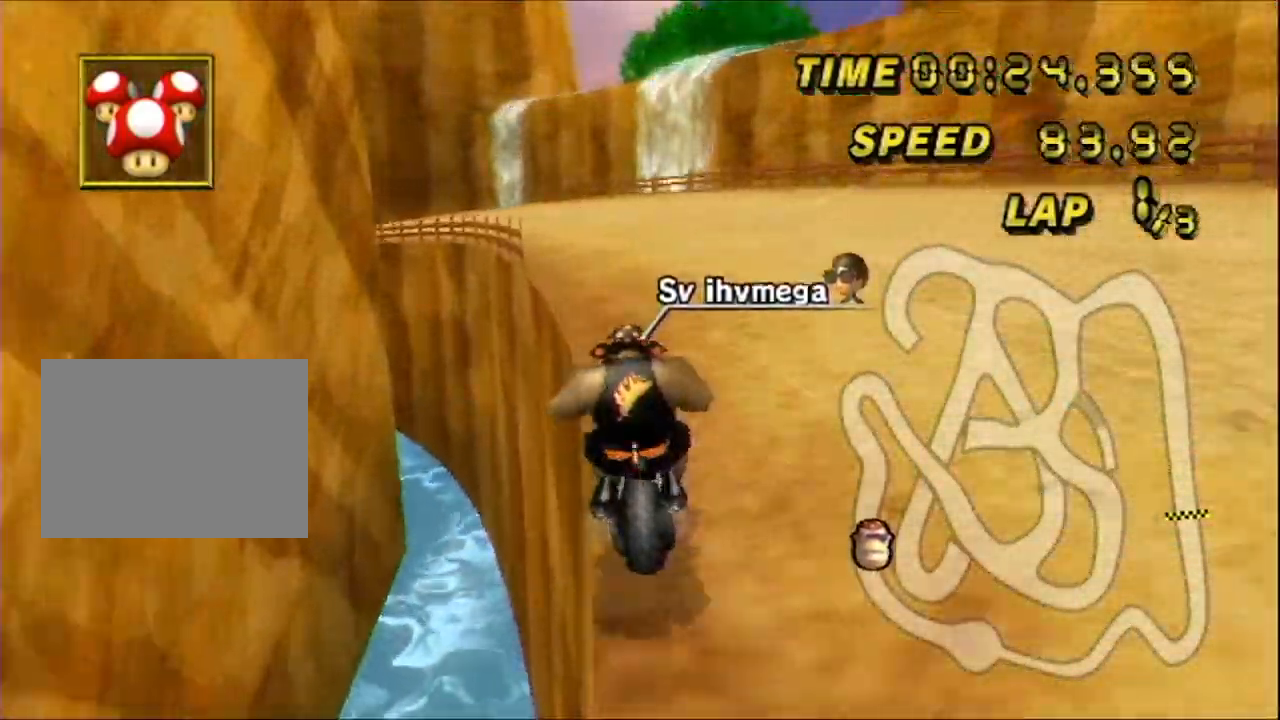
{"buttons": ["A", "R1"], "left_stick": "up-right", "events": [[100, "left_stick", "up-left"], [350, "left_stick", "up-right"]]}
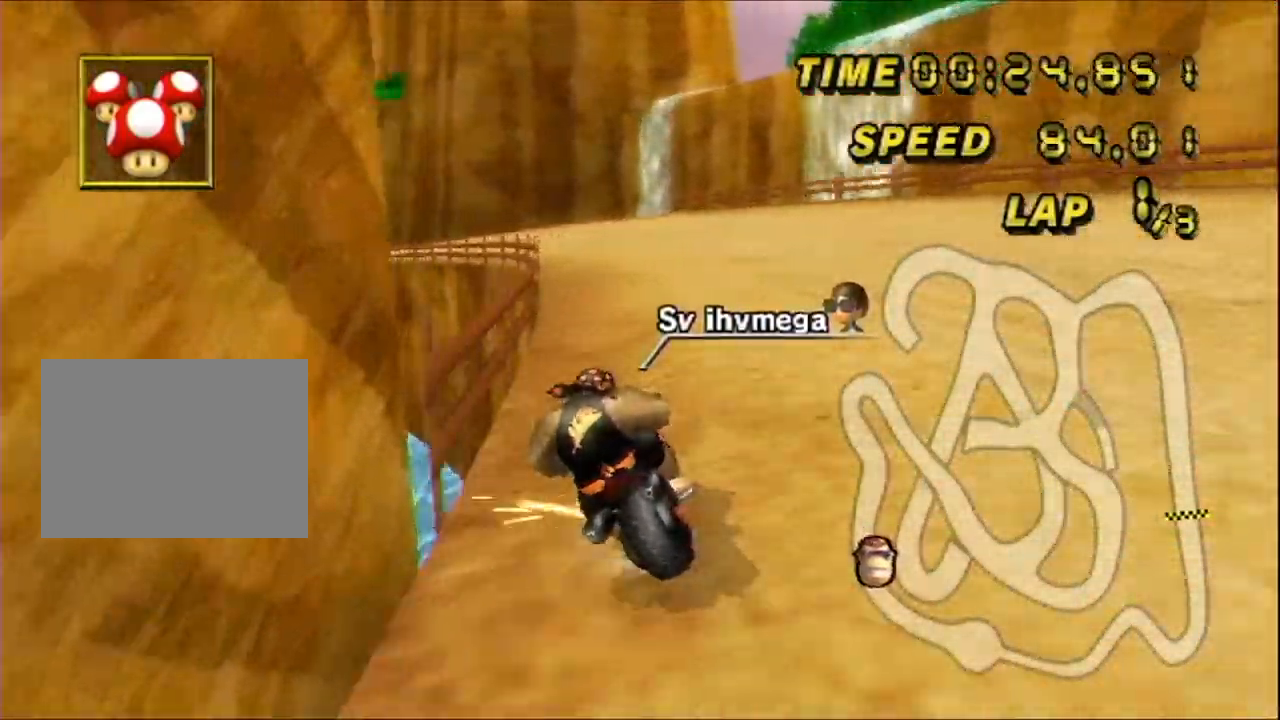
{"buttons": ["A", "R1"], "left_stick": "up-right", "events": []}
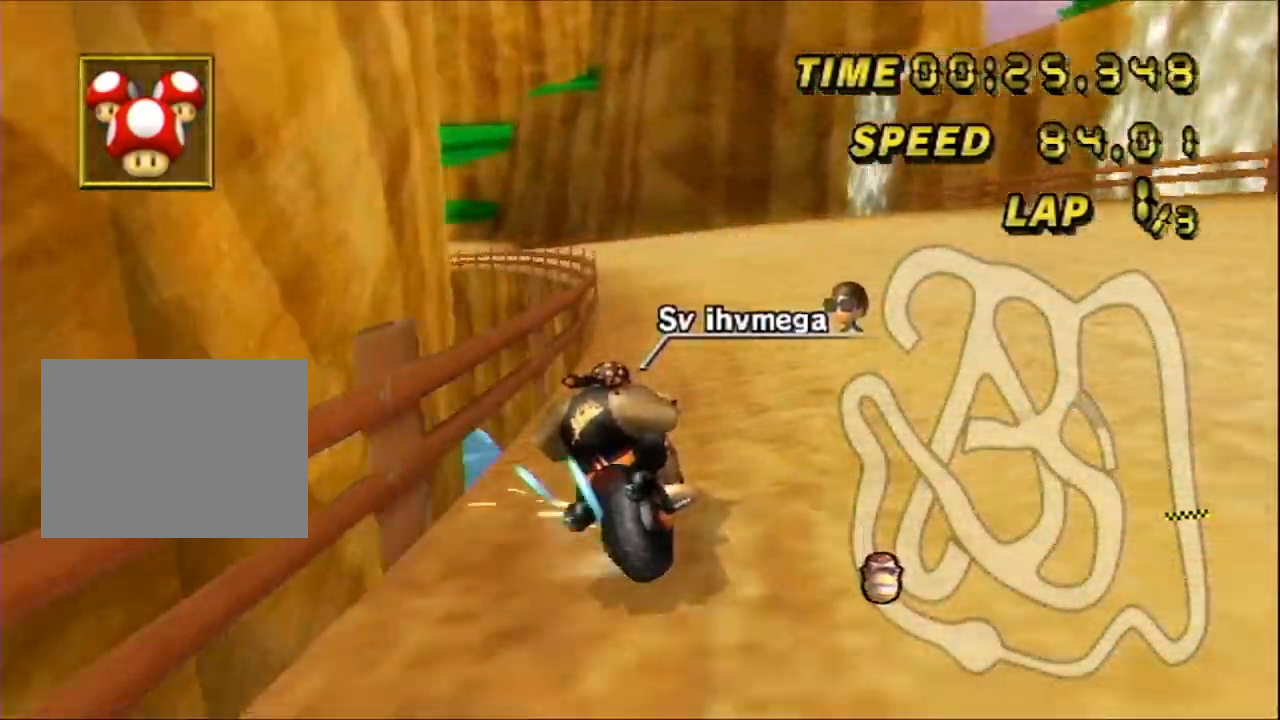
{"buttons": ["A", "R1"], "left_stick": "up-right", "events": [[67, "left_stick", "up-left"], [233, "left_stick", "up-right"]]}
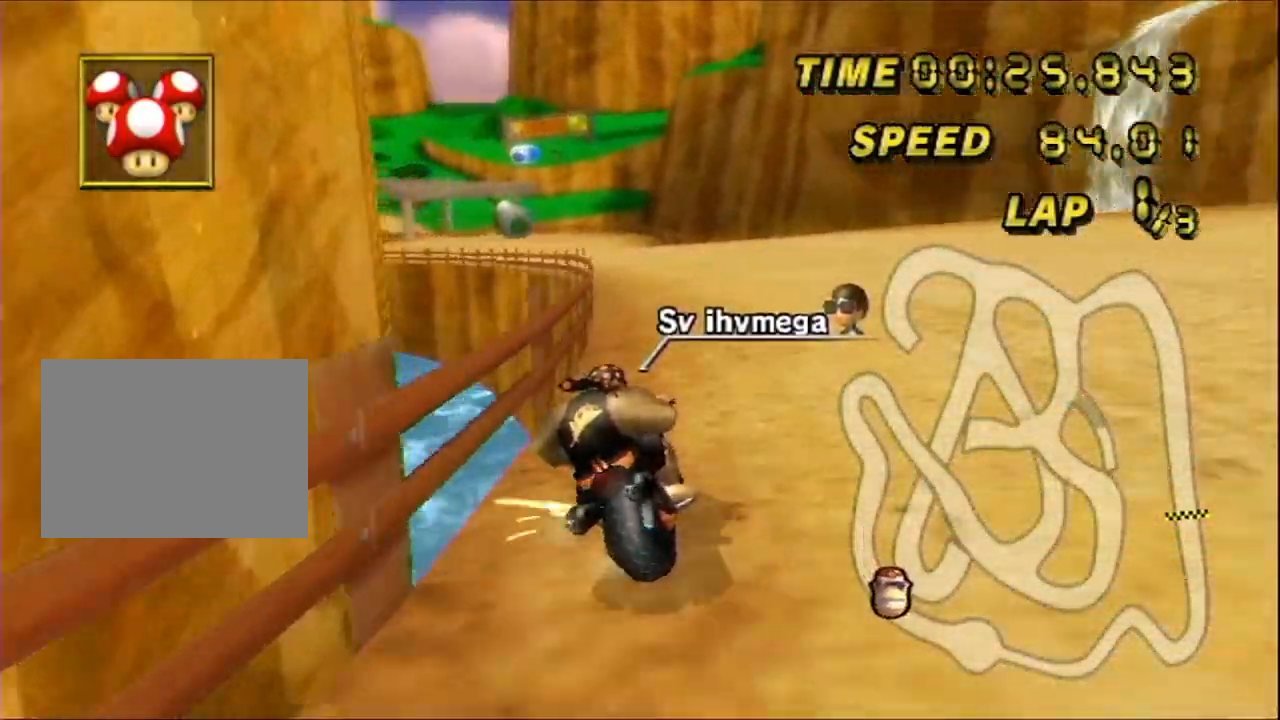
{"buttons": ["A", "DPAD_UP"], "left_stick": "center"}
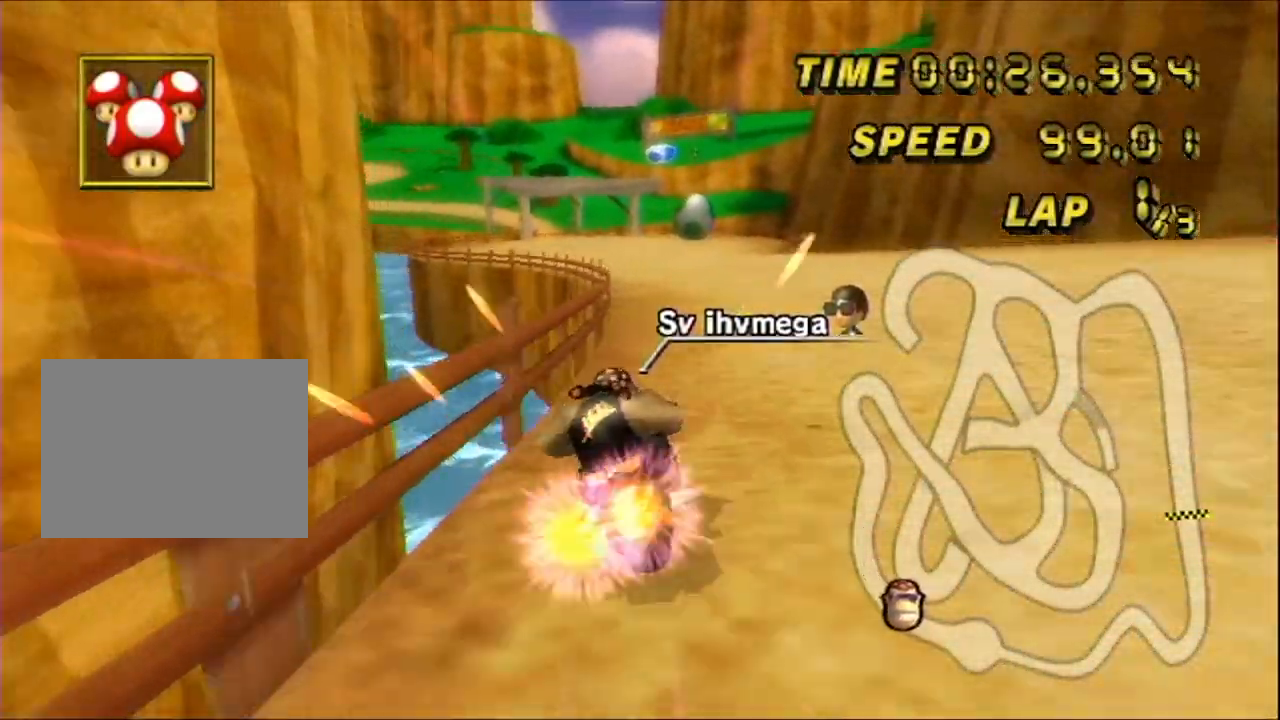
{"buttons": ["A"], "left_stick": "left", "events": [[17, "DPAD_DOWN", "down"], [17, "DPAD_UP", "up"], [100, "left_stick", "left"], [183, "DPAD_DOWN", "up"]]}
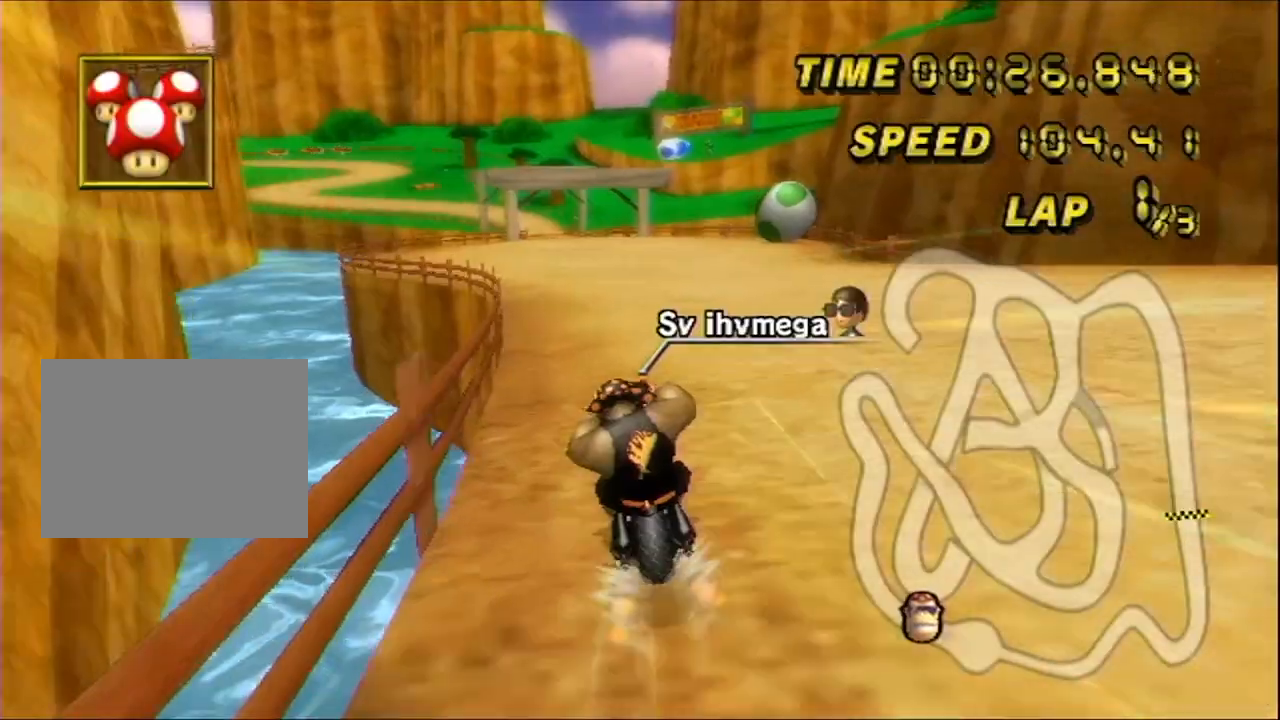
{"buttons": ["A"], "left_stick": "center", "events": [[67, "left_stick", "center"]]}